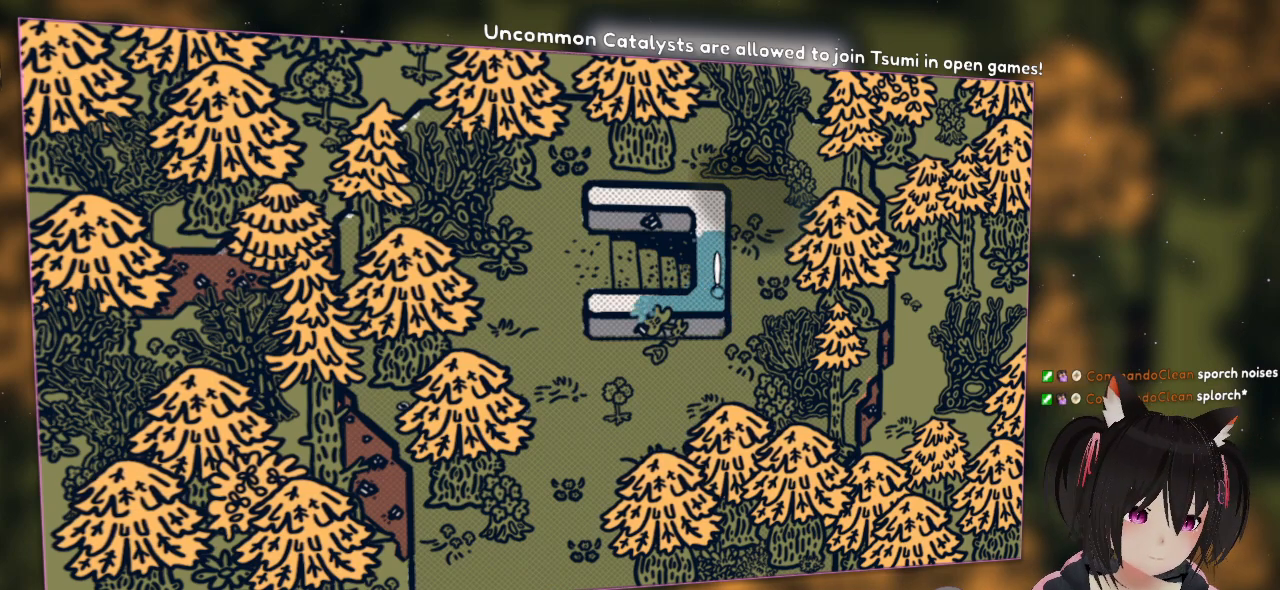
Gameplay with a controller (Nintendo layout); each line is a JSON object with the inputs held at the frame after it. "events" lists button and stick changes between this image and that frame as [ms after this image, input, new state], when the widget could be followed in between. Not read: L1 R1.
{"buttons": ["R2"], "left_stick": "center", "right_stick": "center", "events": []}
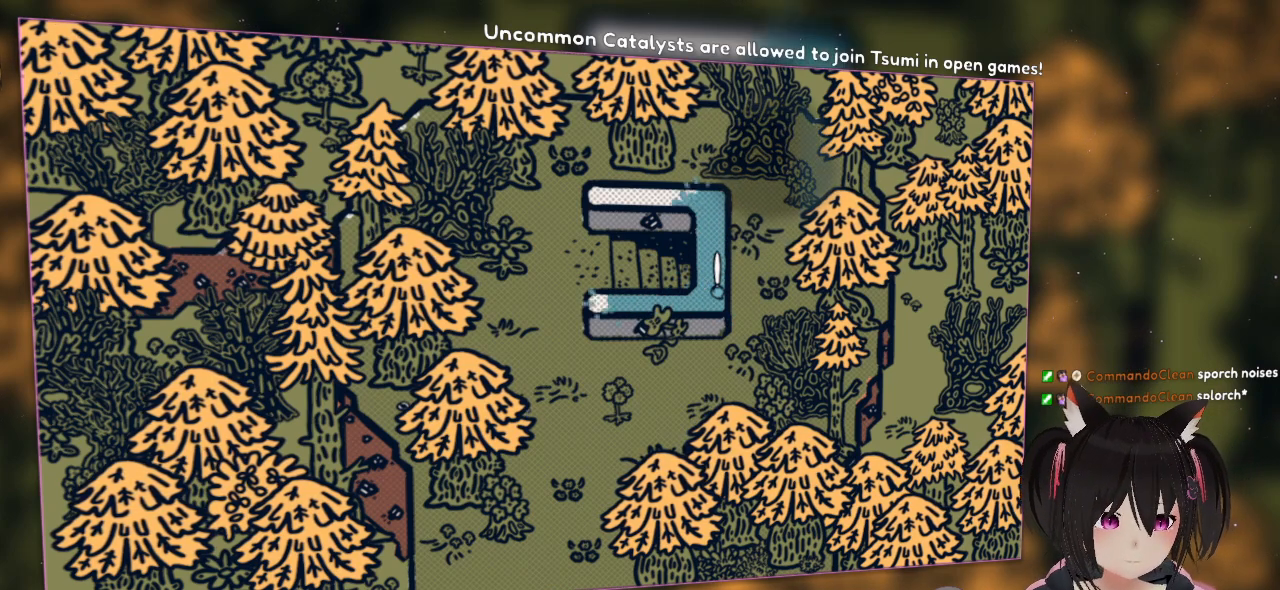
{"buttons": ["R2"], "left_stick": "center", "right_stick": "center", "events": []}
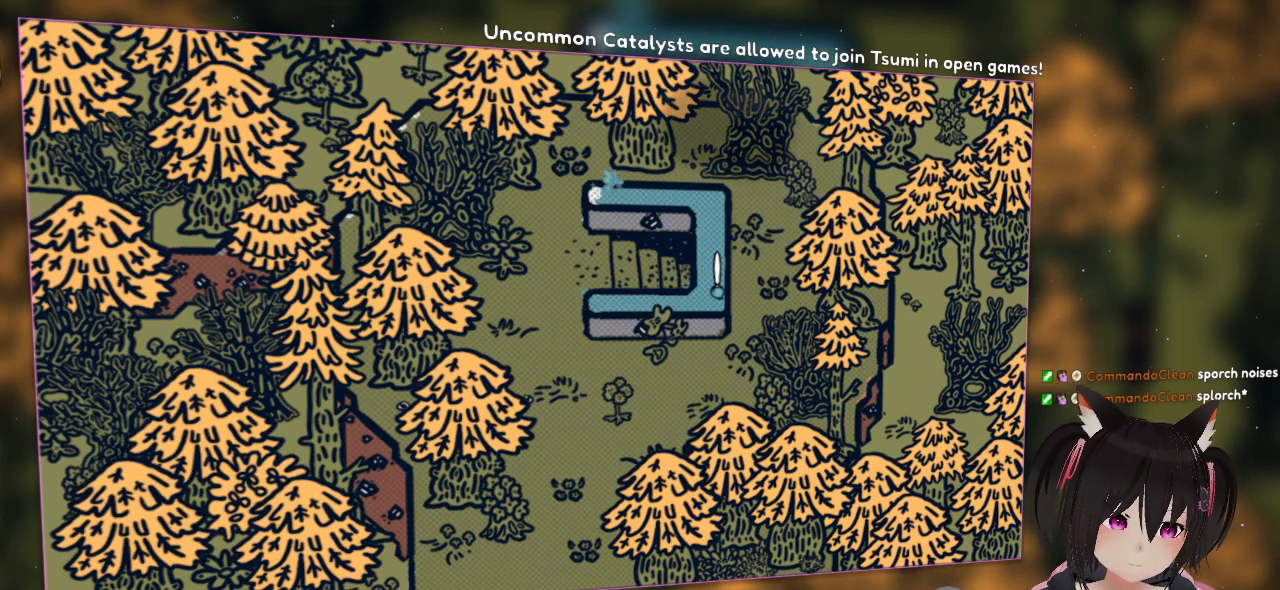
{"buttons": ["R2"], "left_stick": "center", "right_stick": "center", "events": []}
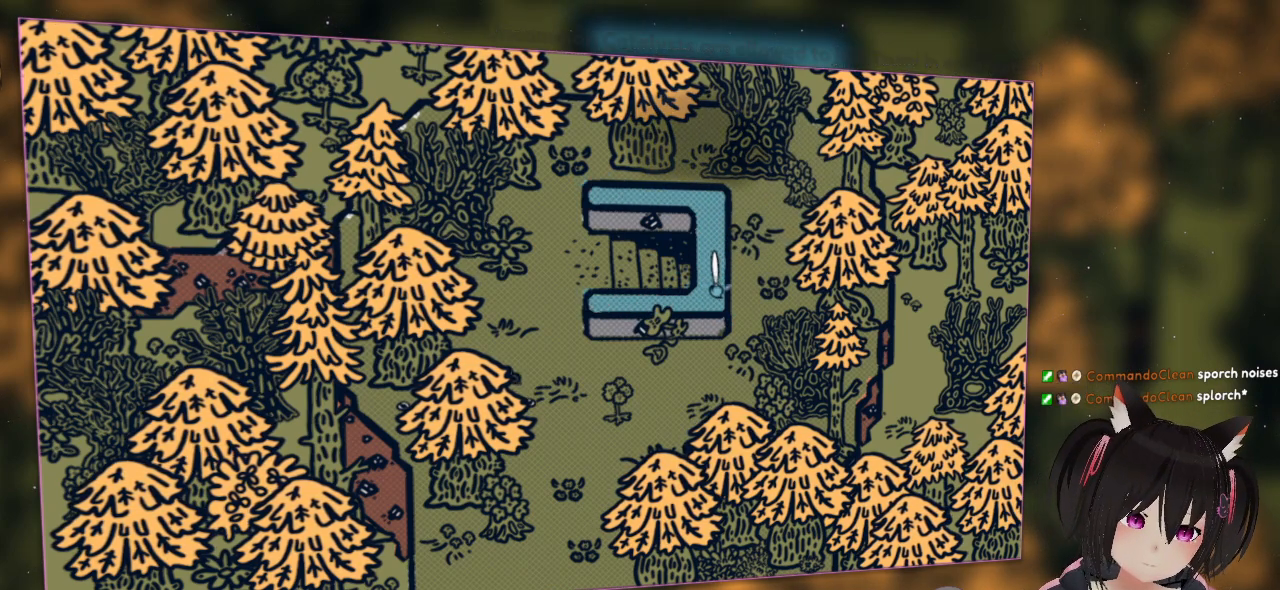
{"buttons": [], "left_stick": "center", "right_stick": "up-left", "events": [[17, "right_stick", "up-left"], [250, "R2", "up"]]}
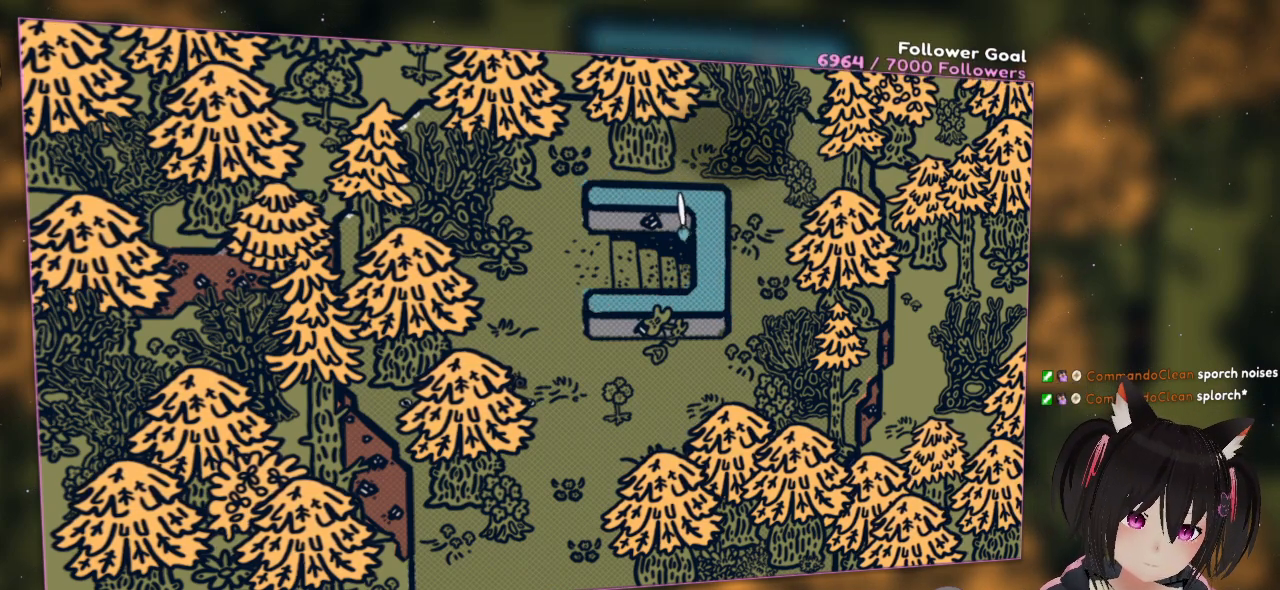
{"buttons": [], "left_stick": "center", "right_stick": "up", "events": [[350, "right_stick", "up"]]}
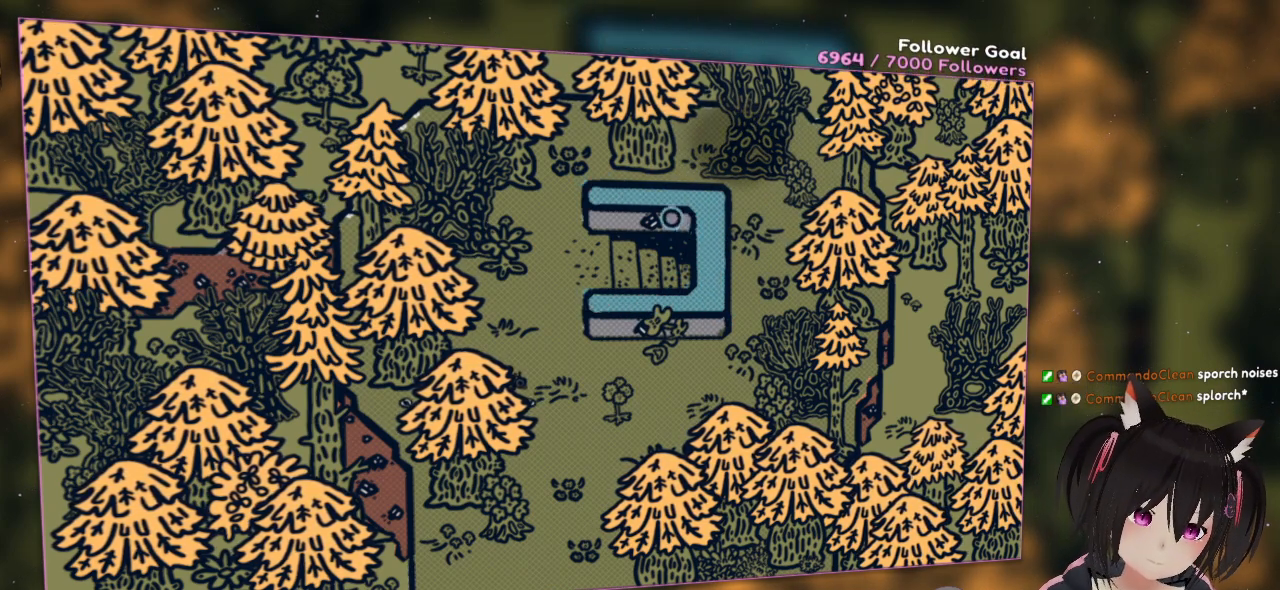
{"buttons": ["R2"], "left_stick": "center", "right_stick": "center", "events": [[150, "right_stick", "center"], [183, "R2", "down"]]}
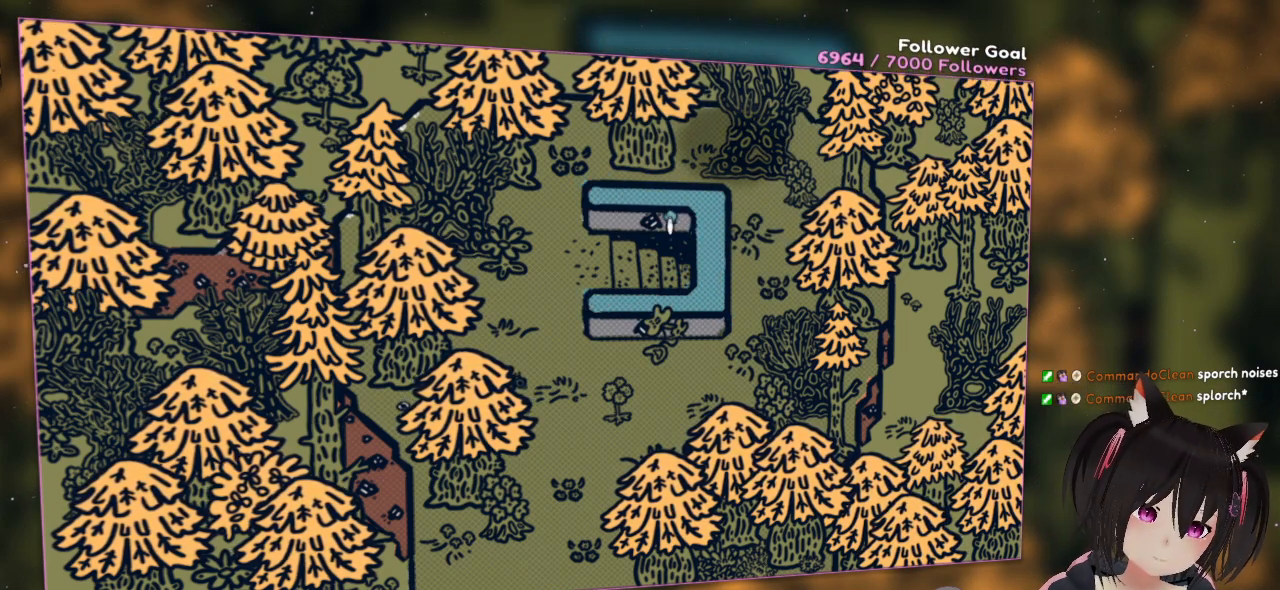
{"buttons": ["R2"], "left_stick": "center", "right_stick": "center", "events": []}
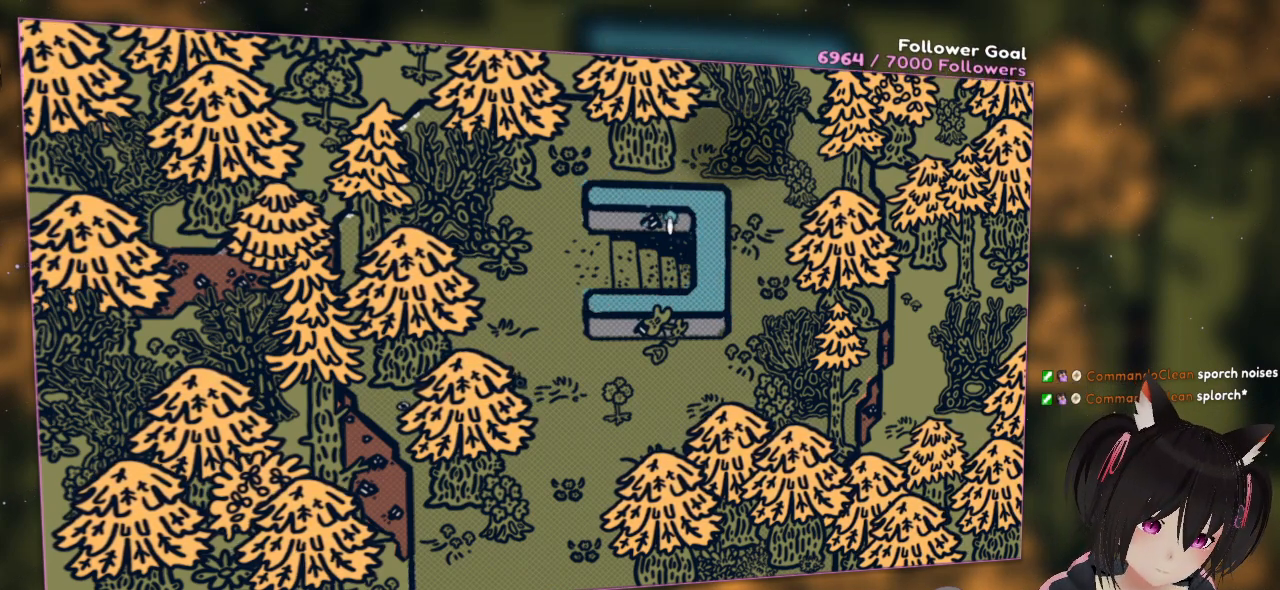
{"buttons": ["R2"], "left_stick": "center", "right_stick": "center", "events": []}
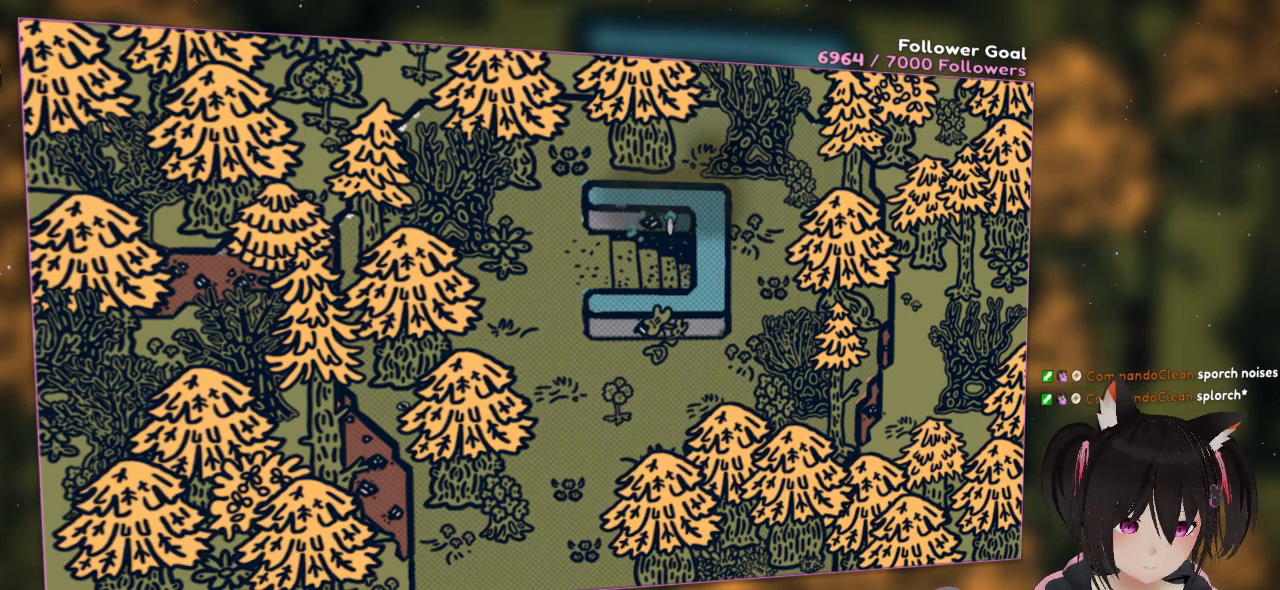
{"buttons": ["R2"], "left_stick": "center", "right_stick": "center", "events": []}
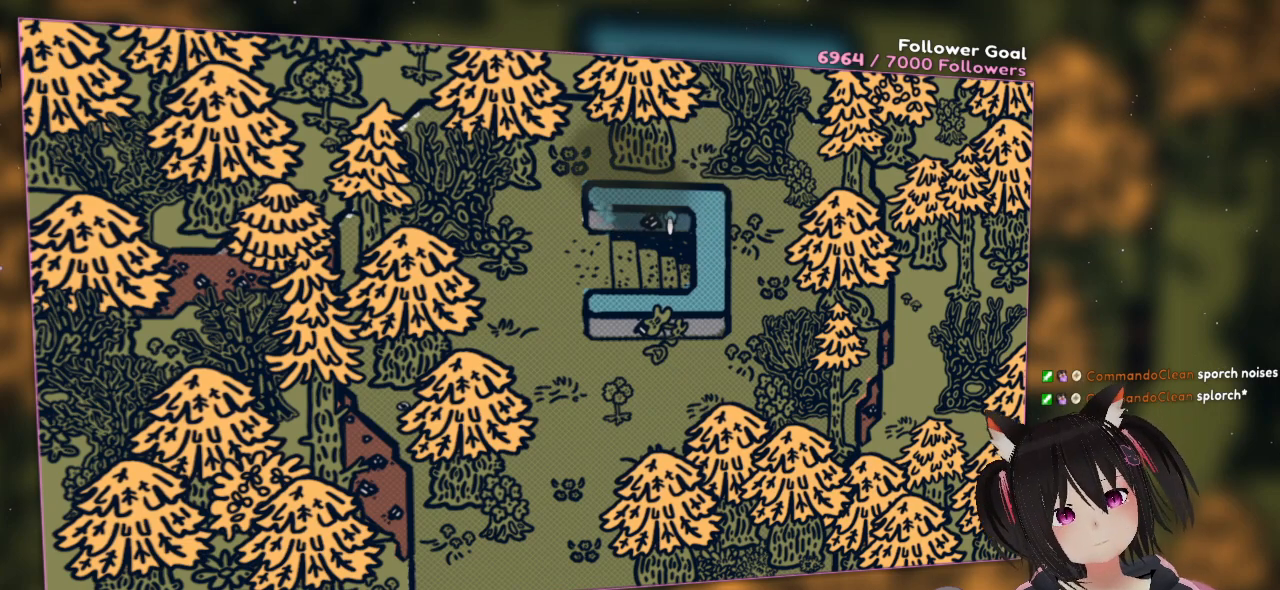
{"buttons": ["R2"], "left_stick": "center", "right_stick": "center", "events": []}
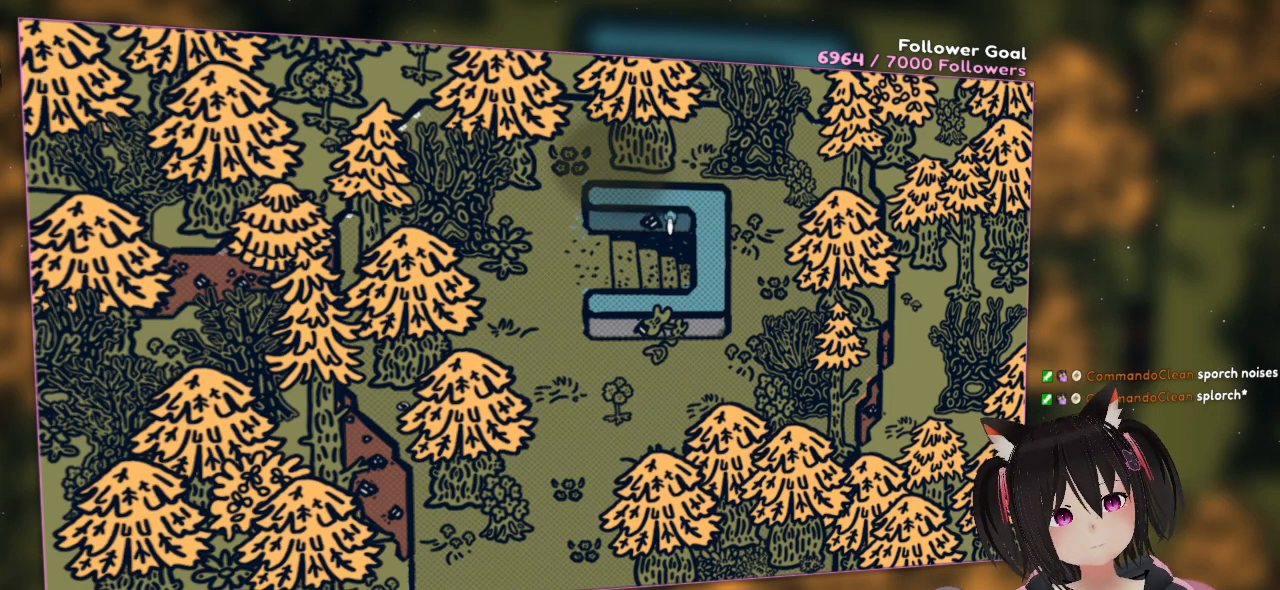
{"buttons": ["R2"], "left_stick": "center", "right_stick": "center", "events": [[183, "right_stick", "down"], [217, "R2", "up"], [383, "R2", "down"], [383, "right_stick", "center"]]}
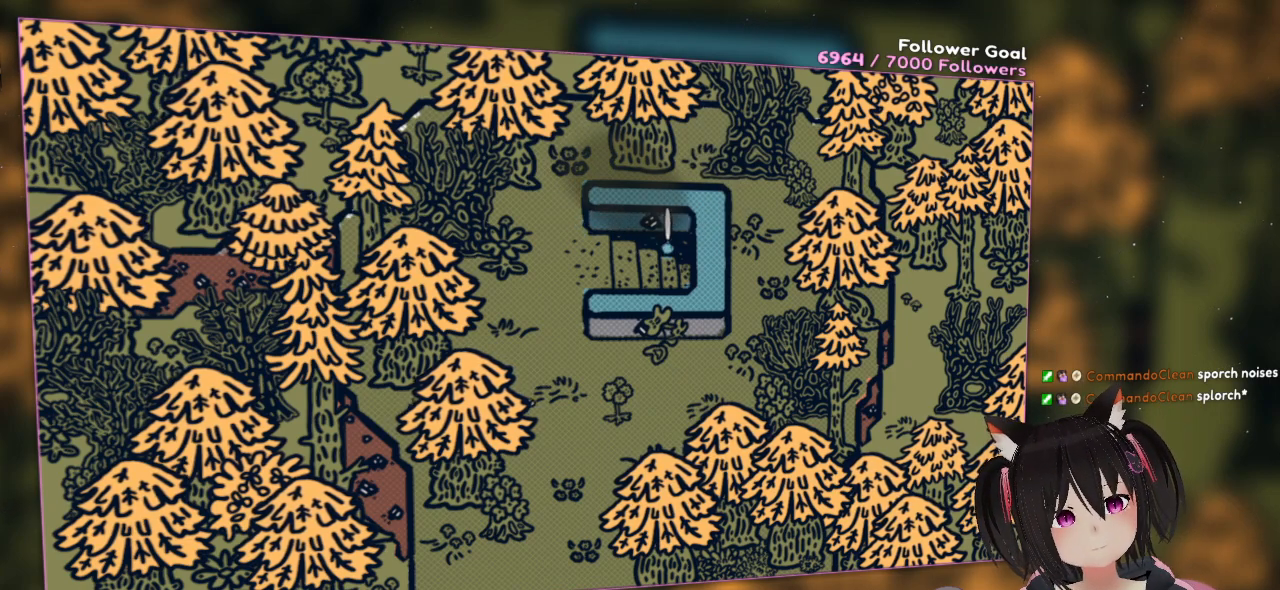
{"buttons": ["R2"], "left_stick": "center", "right_stick": "center", "events": []}
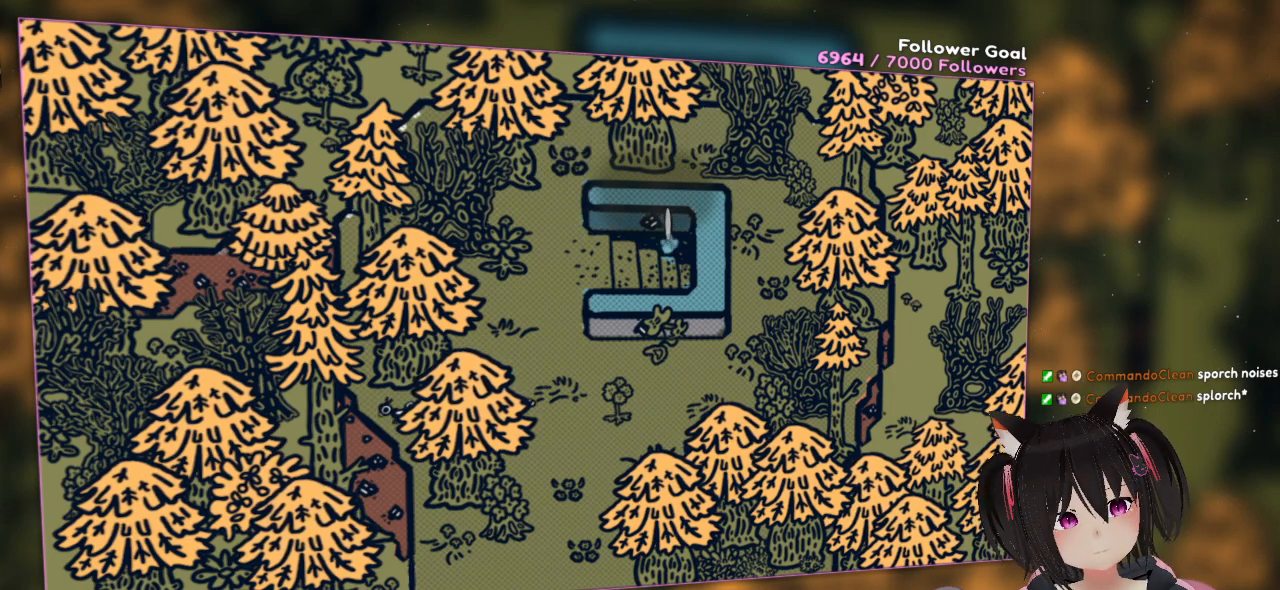
{"buttons": ["R2"], "left_stick": "center", "right_stick": "center", "events": []}
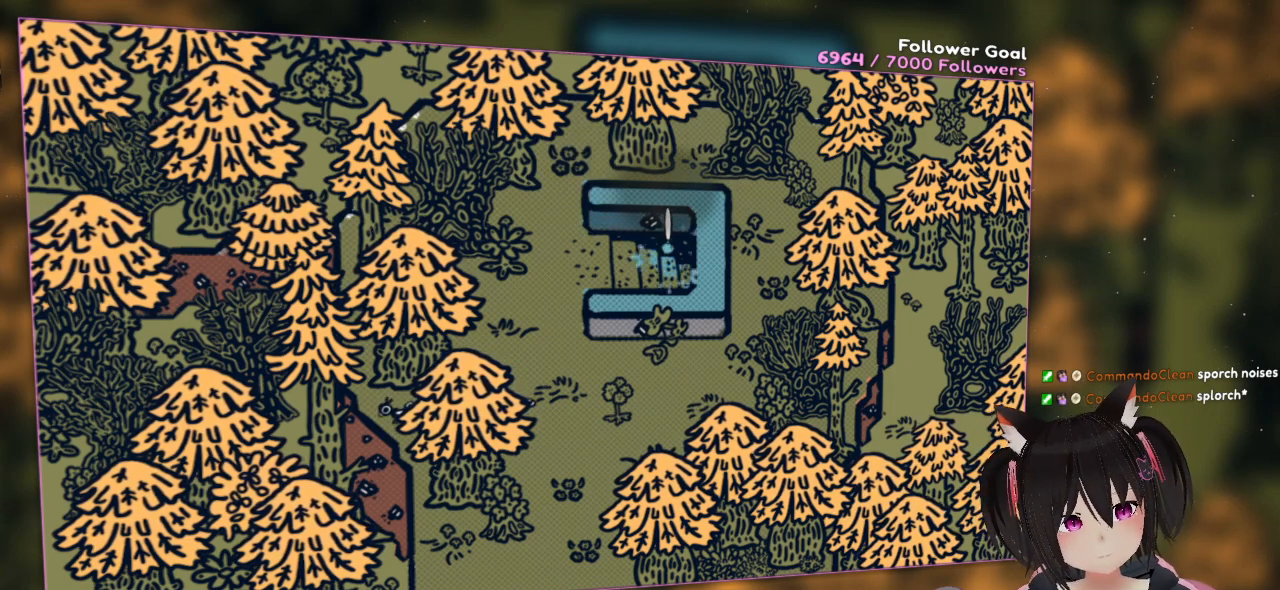
{"buttons": ["R2"], "left_stick": "center", "right_stick": "center", "events": []}
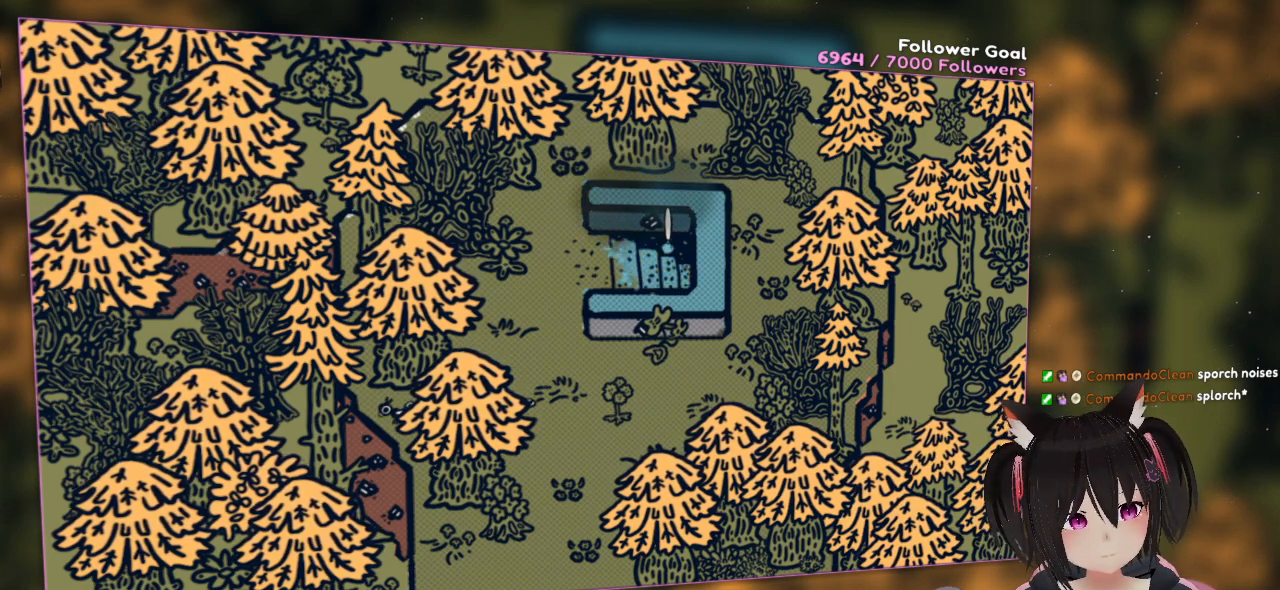
{"buttons": [], "left_stick": "center", "right_stick": "center", "events": [[300, "R2", "up"]]}
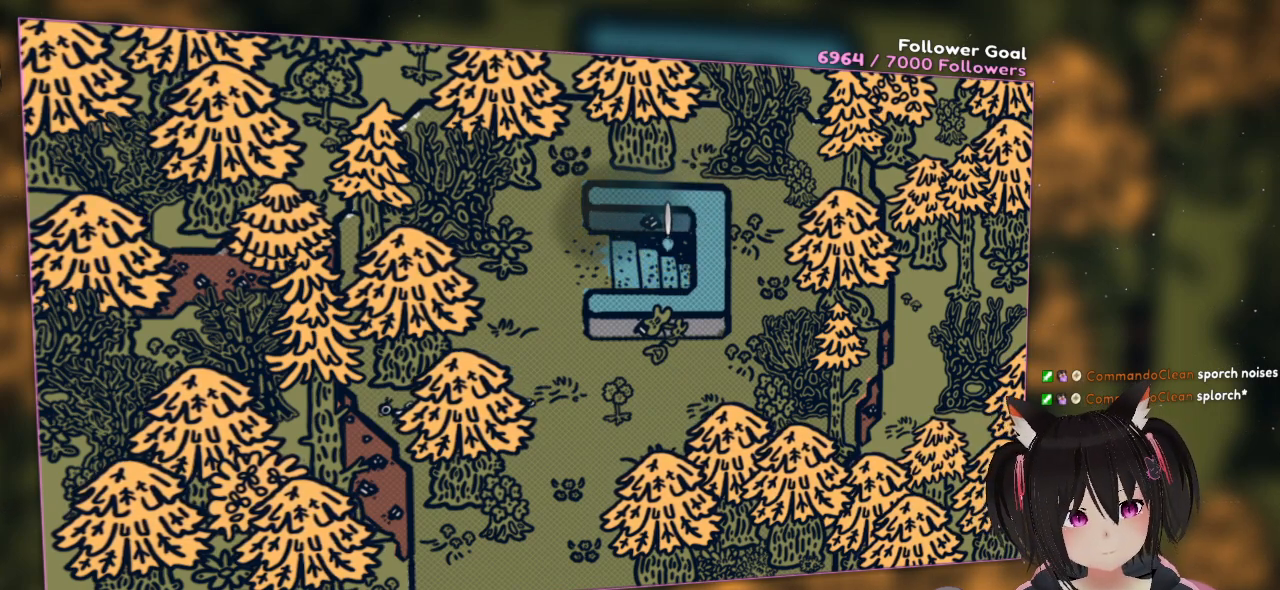
{"buttons": [], "left_stick": "center", "right_stick": "down-left", "events": [[333, "right_stick", "down-left"]]}
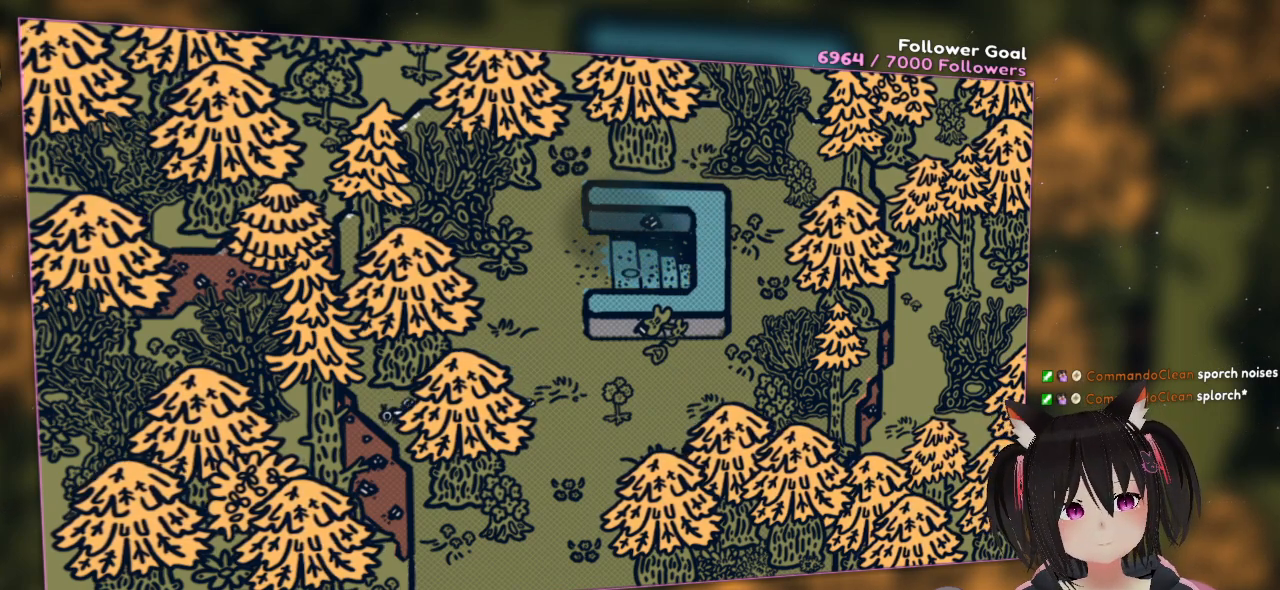
{"buttons": [], "left_stick": "center", "right_stick": "center", "events": [[67, "right_stick", "center"], [167, "right_stick", "down"], [433, "right_stick", "center"]]}
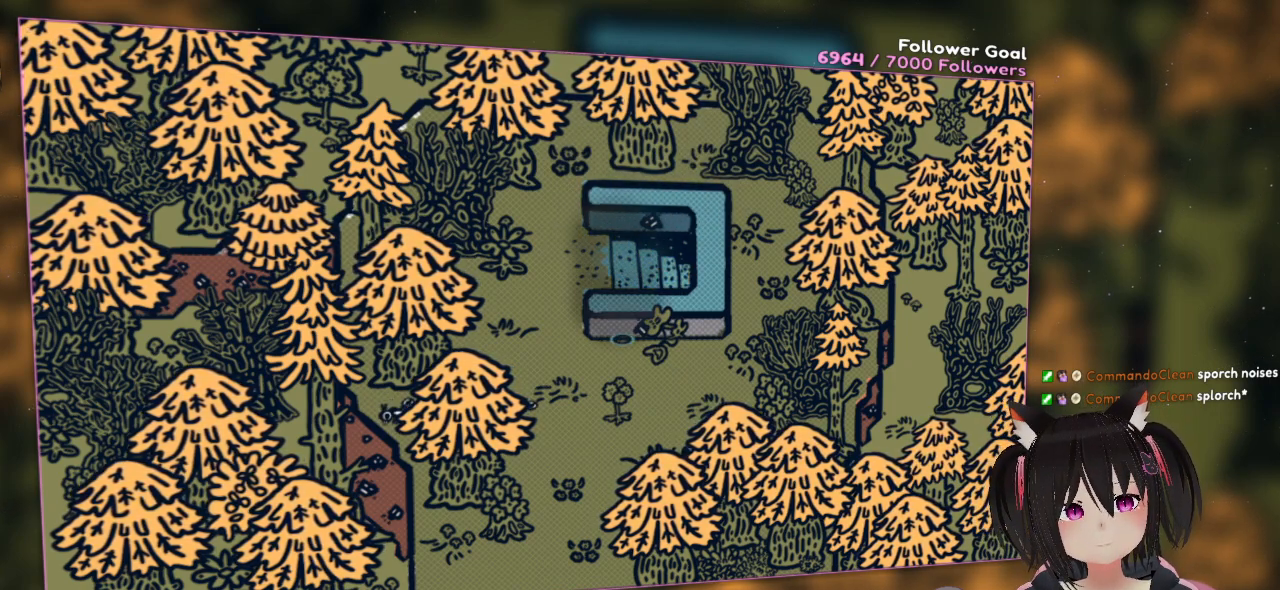
{"buttons": ["R2"], "left_stick": "center", "right_stick": "center", "events": [[133, "right_stick", "up"], [267, "right_stick", "center"], [300, "R2", "down"]]}
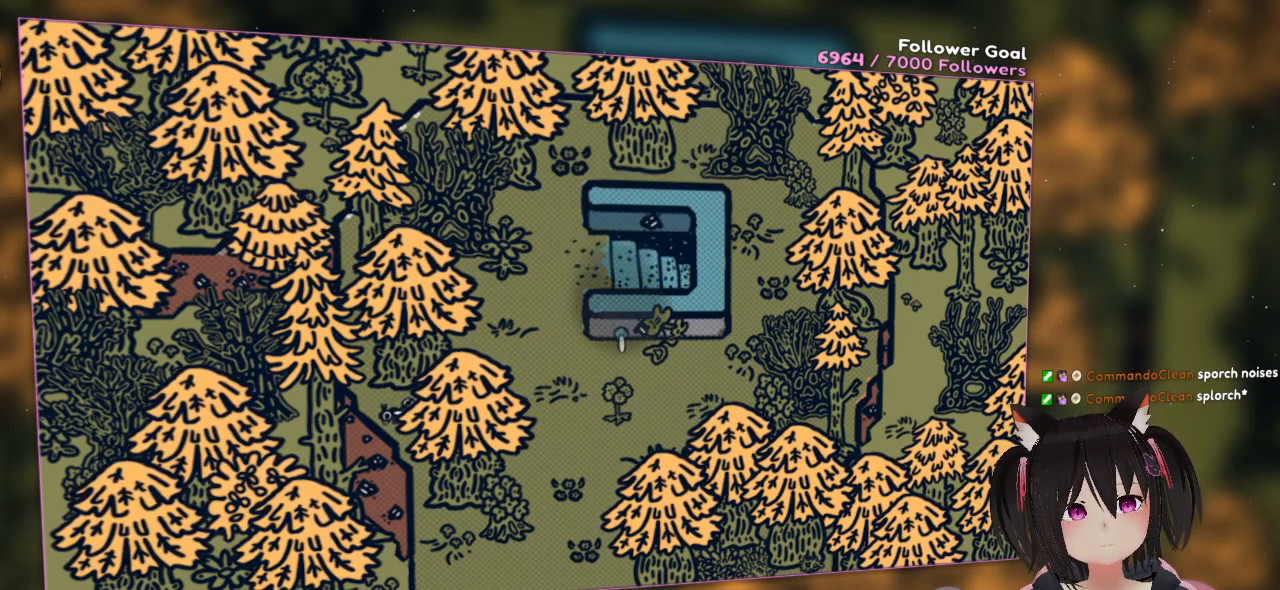
{"buttons": ["R2"], "left_stick": "center", "right_stick": "center", "events": []}
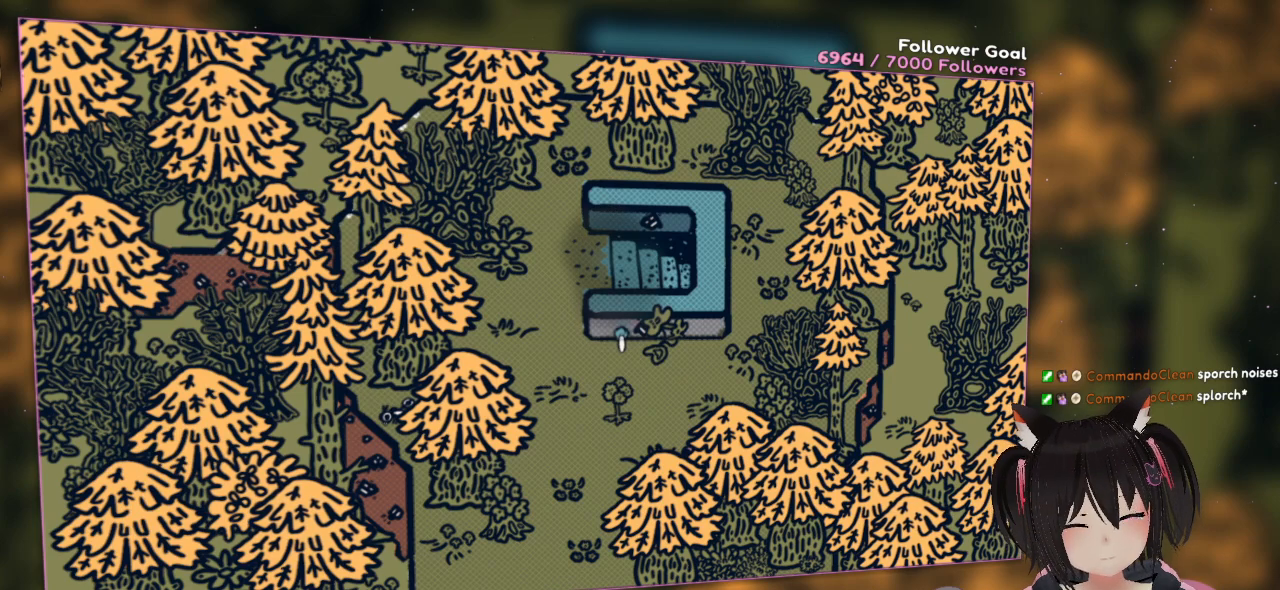
{"buttons": ["R2"], "left_stick": "center", "right_stick": "center", "events": []}
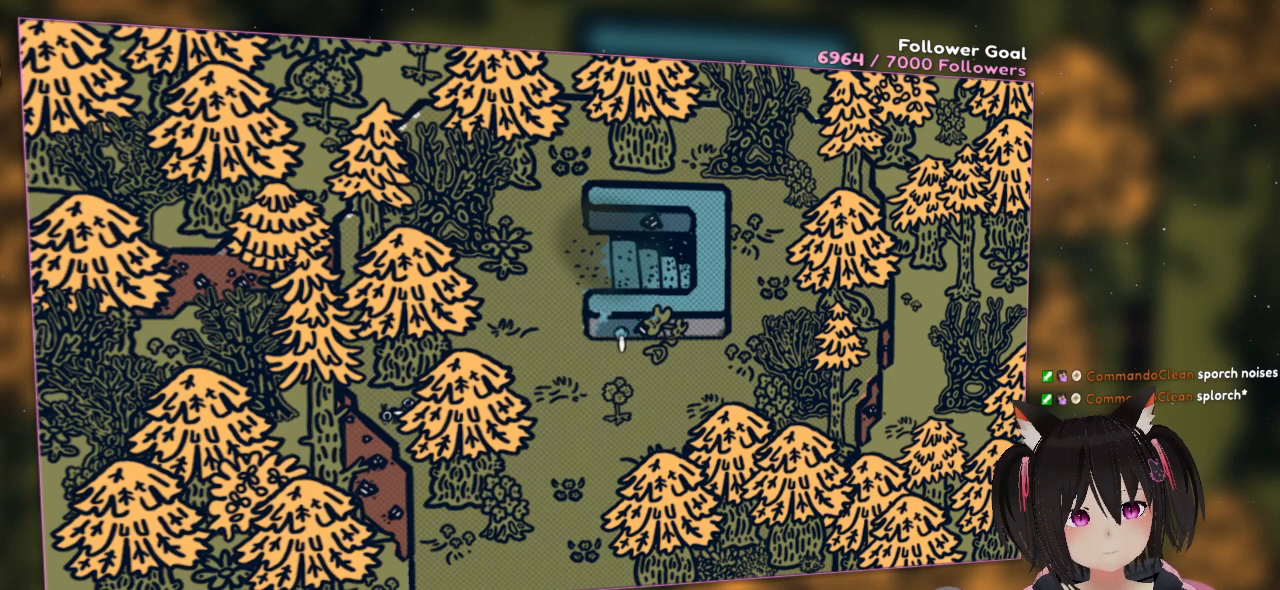
{"buttons": ["R2"], "left_stick": "center", "right_stick": "center", "events": []}
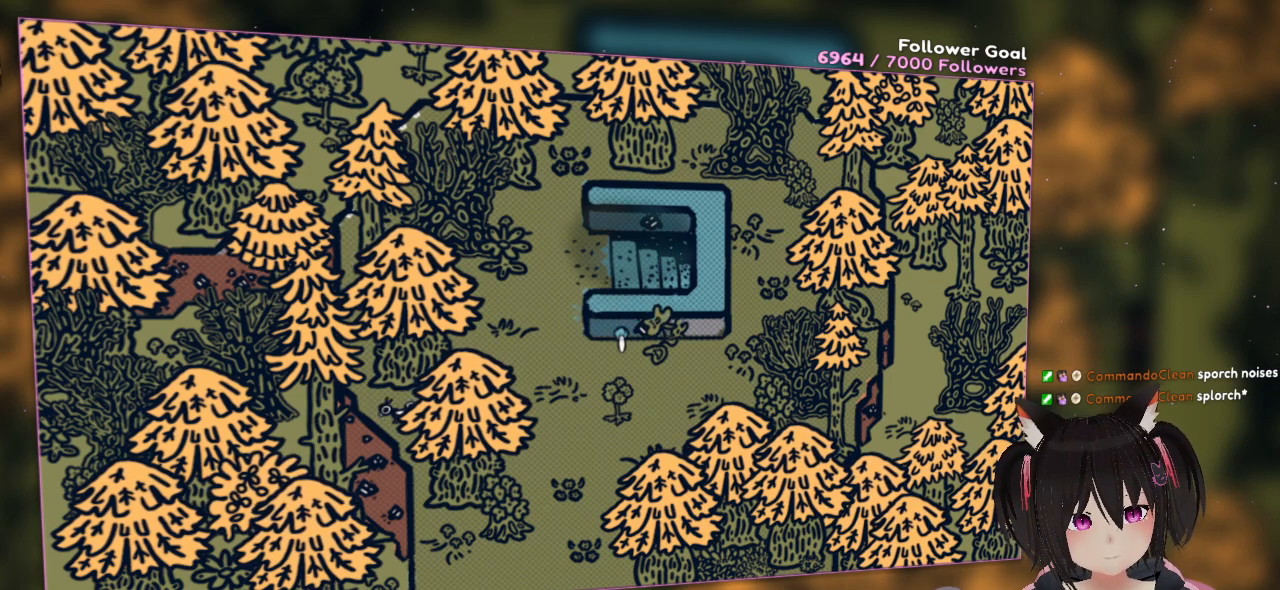
{"buttons": ["R2"], "left_stick": "center", "right_stick": "center", "events": []}
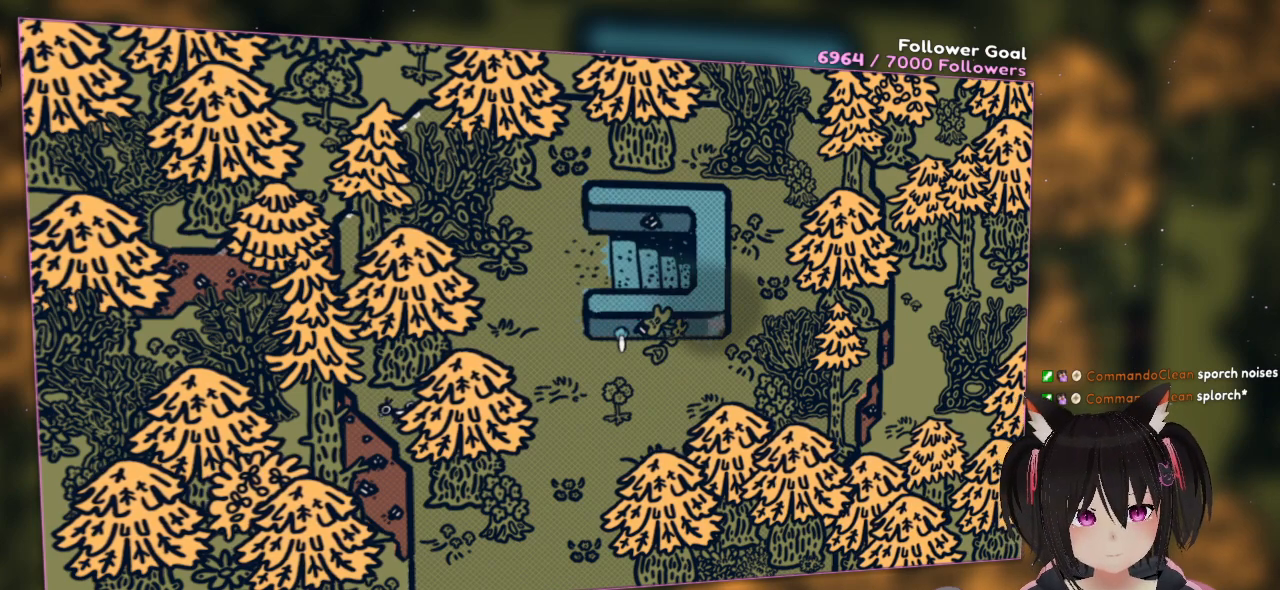
{"buttons": ["R2"], "left_stick": "center", "right_stick": "center", "events": []}
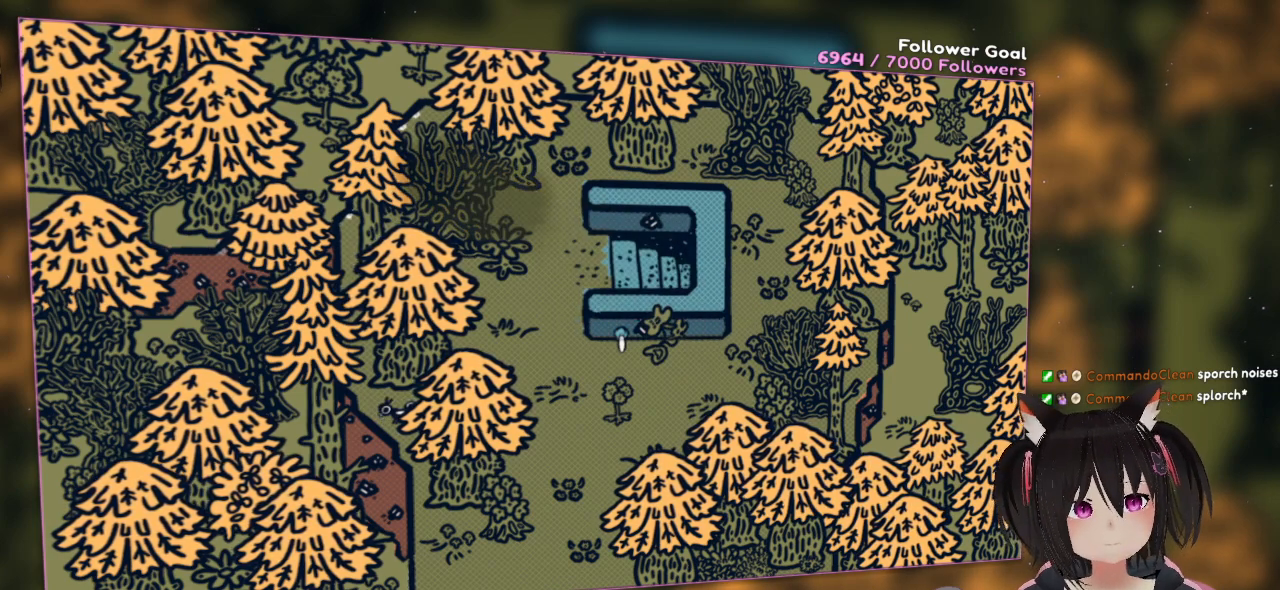
{"buttons": [], "left_stick": "center", "right_stick": "center", "events": [[250, "R2", "up"]]}
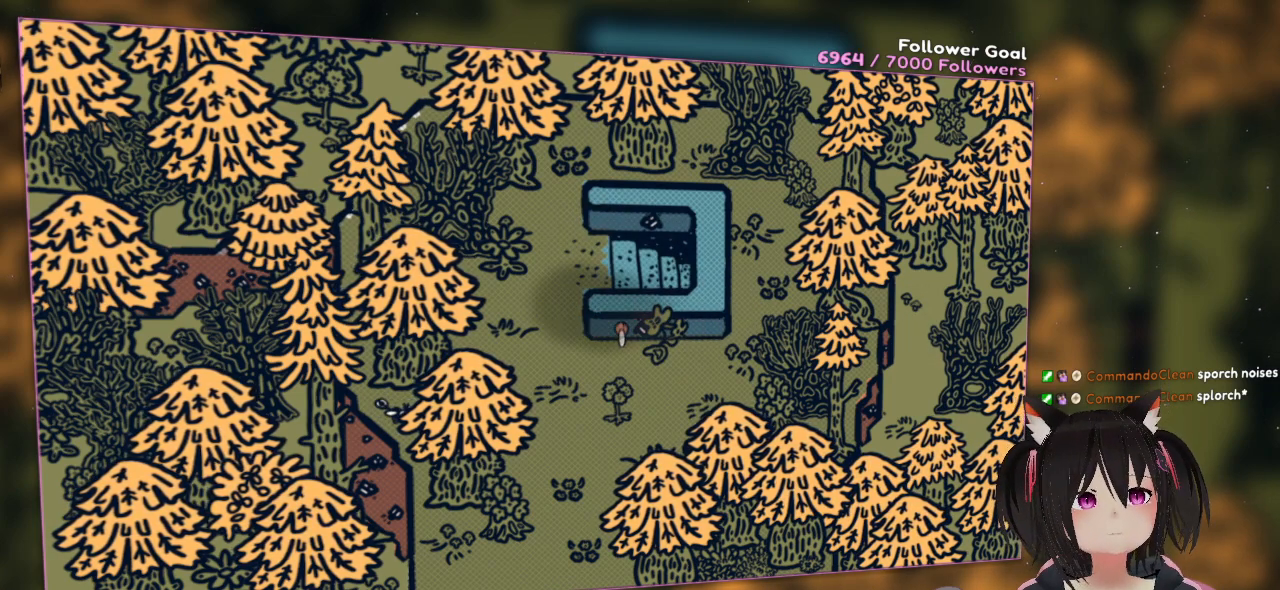
{"buttons": [], "left_stick": "center", "right_stick": "center", "events": []}
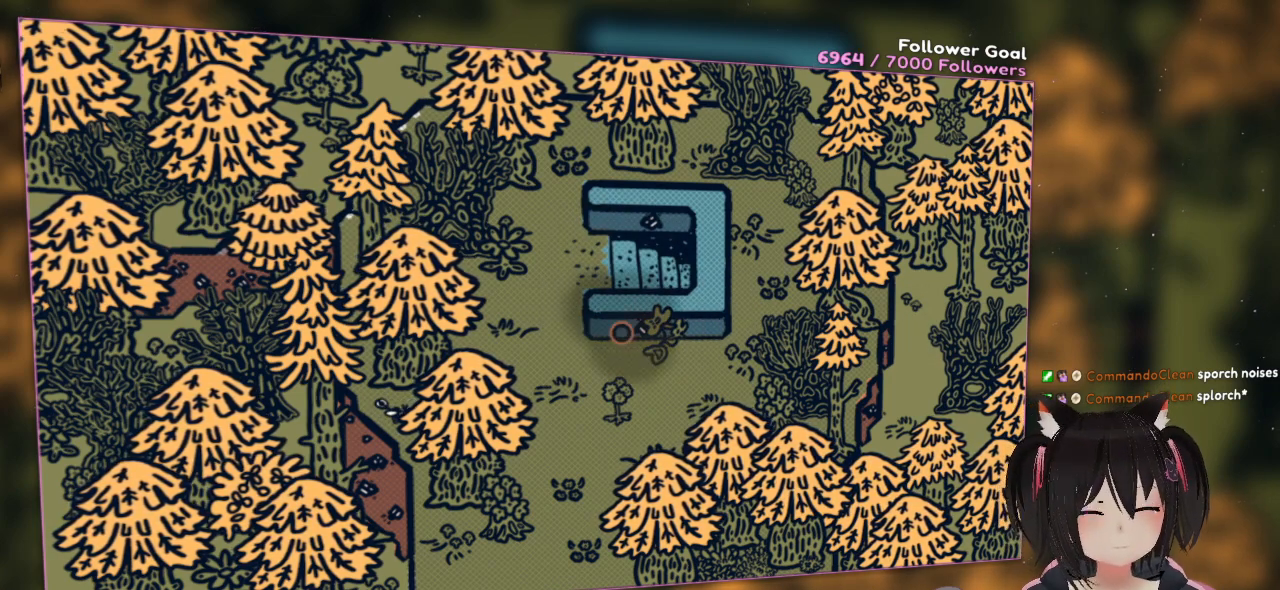
{"buttons": [], "left_stick": "center", "right_stick": "down-left", "events": [[333, "right_stick", "down"], [433, "right_stick", "down-left"]]}
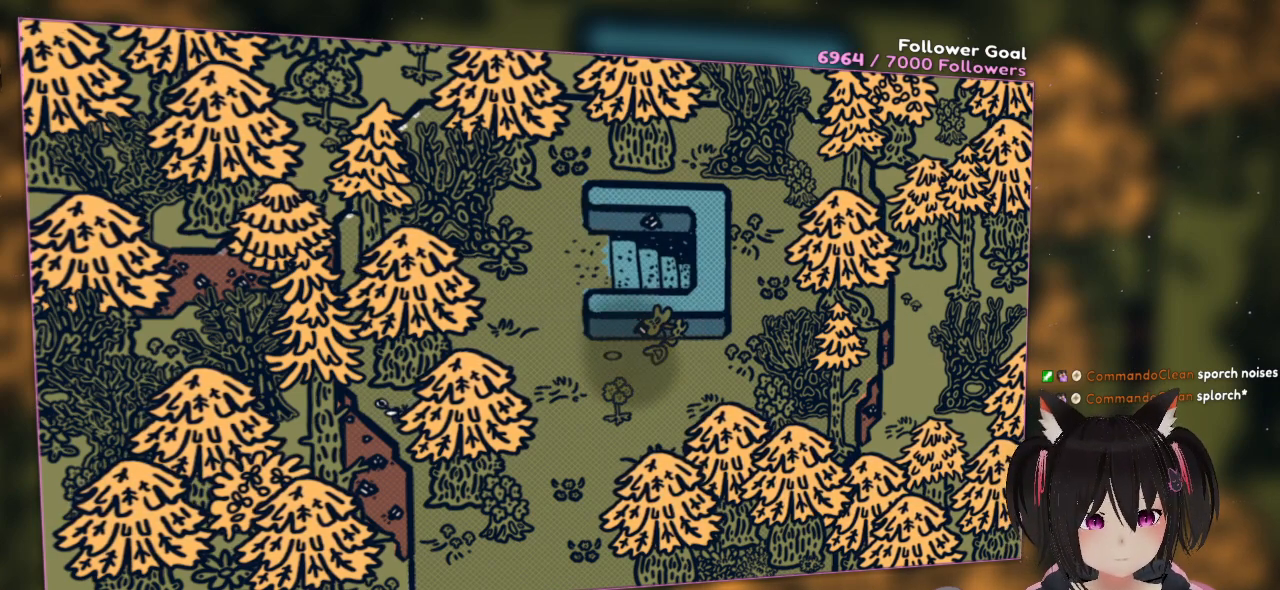
{"buttons": [], "left_stick": "center", "right_stick": "center", "events": [[67, "right_stick", "center"]]}